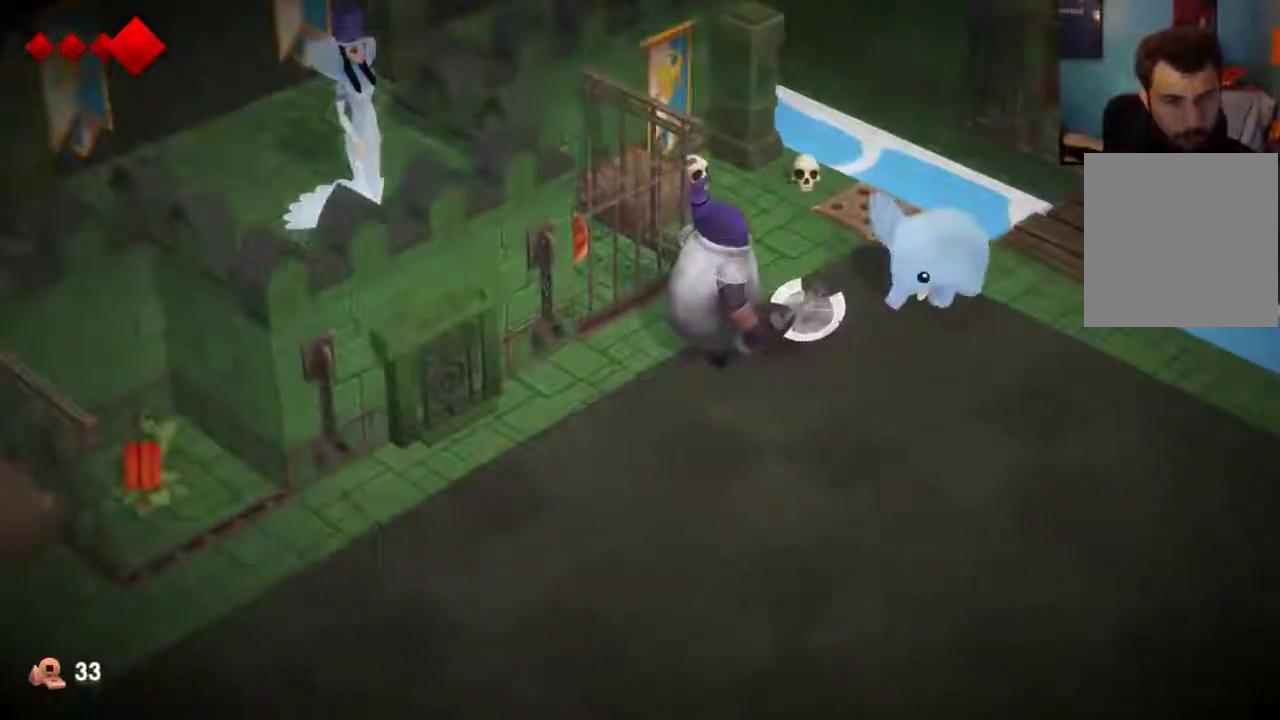
Gameplay with a controller (Xbox layout); each line is a JSON object with the inputs held at the frame after it (dt_ms = milliseconds from this image to that frame). "events" lists button and stick changes between this image and that frame as [ms after this image, input, new state], when the widget could be followed in between. This overlay highlights the sticks when they move; stick clicks (L3 R3) are not distinguishable. Not read: L1 L2 L3 R1 R3.
{"dt_ms": 400, "buttons": [], "left_stick": "down-left", "right_stick": "center", "events": []}
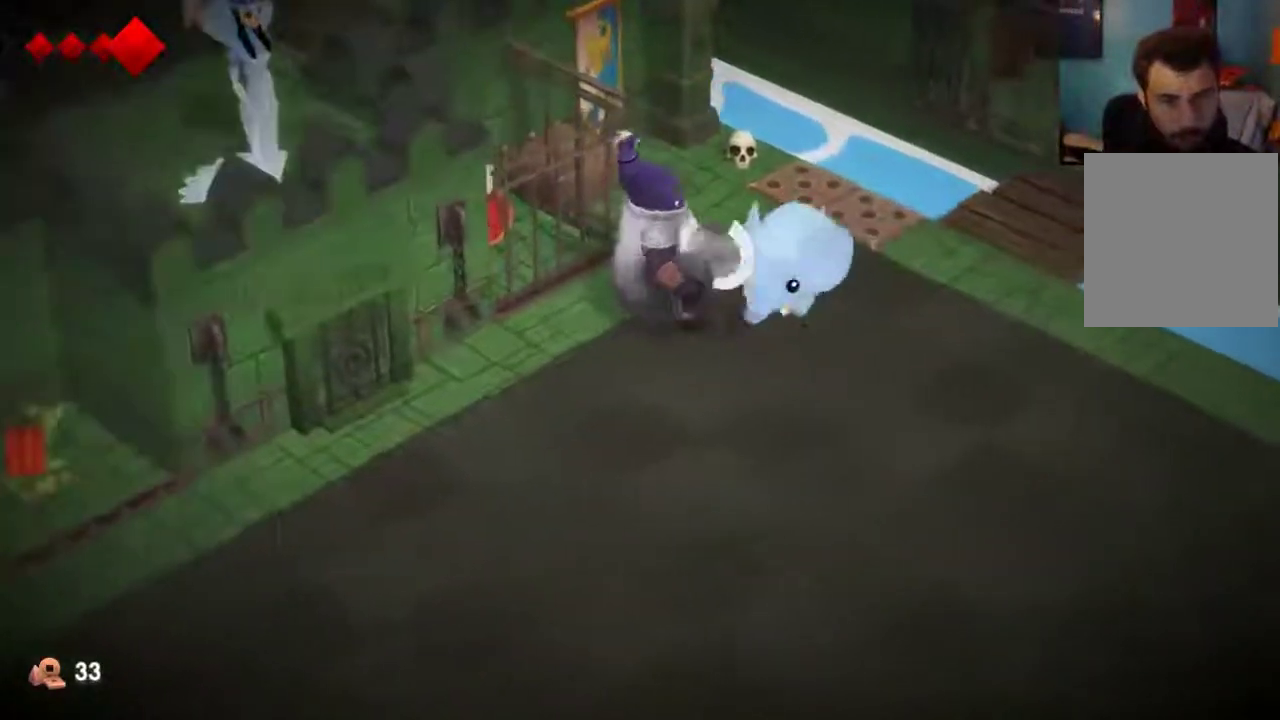
{"dt_ms": 400, "buttons": [], "left_stick": "down-left", "right_stick": "center", "events": [[33, "left_stick", "down"], [367, "left_stick", "down-left"]]}
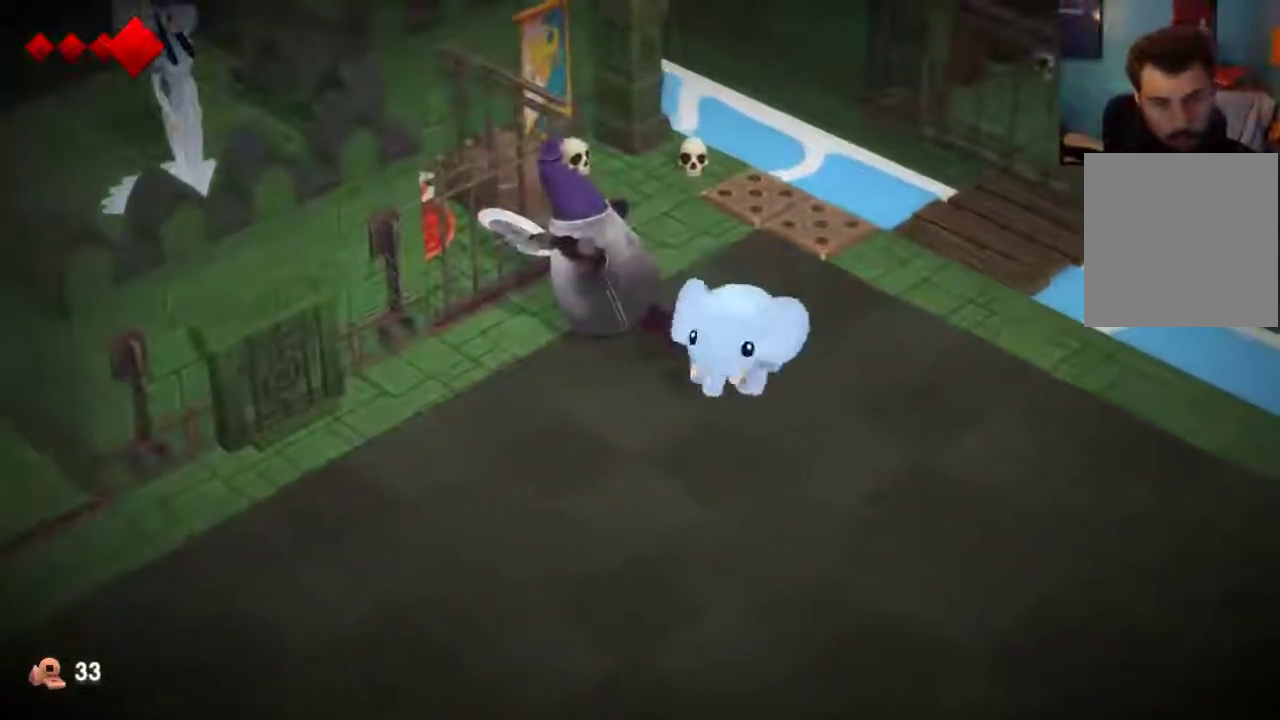
{"dt_ms": 500, "buttons": [], "left_stick": "left", "right_stick": "center", "events": [[433, "left_stick", "left"]]}
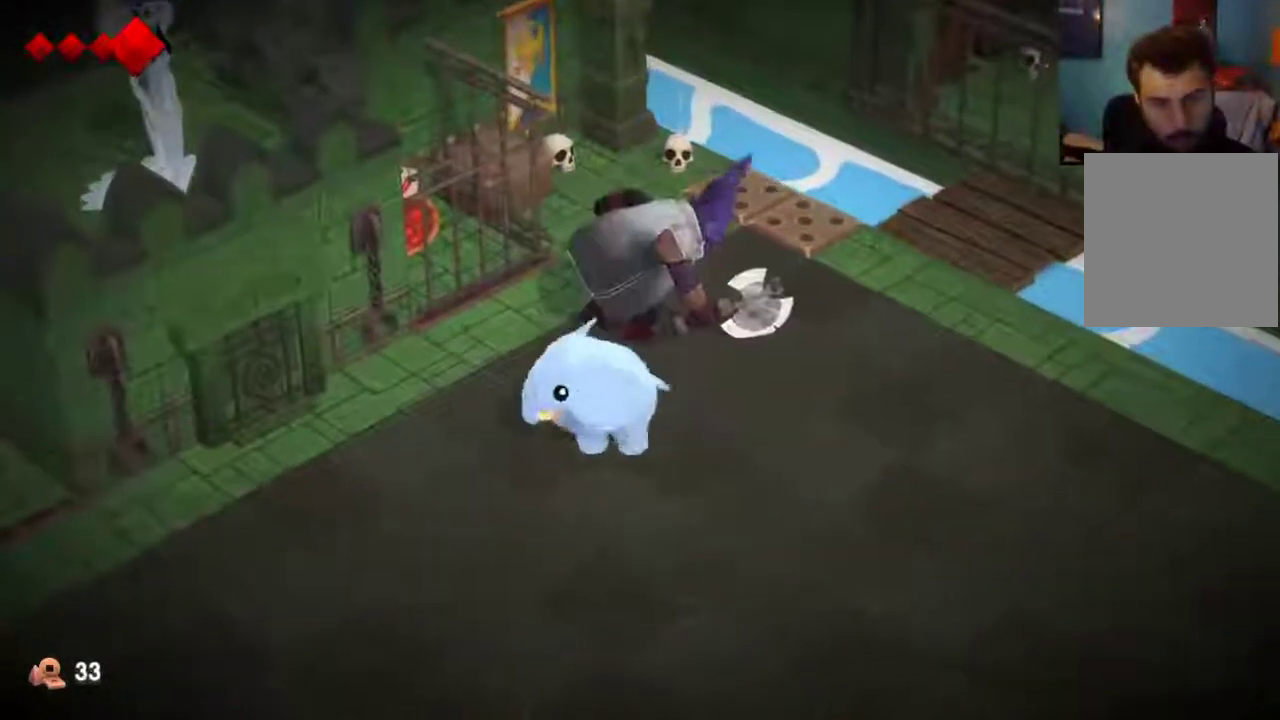
{"dt_ms": 500, "buttons": [], "left_stick": "left", "right_stick": "center", "events": []}
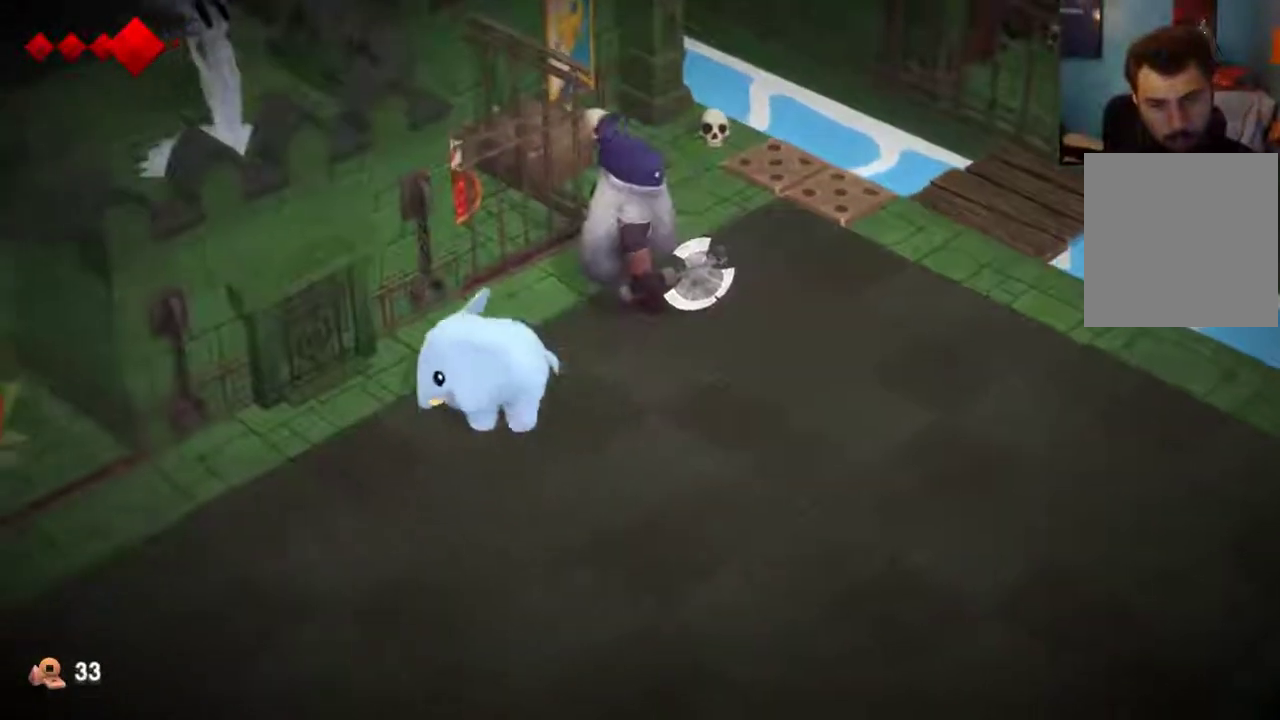
{"dt_ms": 400, "buttons": [], "left_stick": "down-left", "right_stick": "center", "events": [[133, "left_stick", "down-left"]]}
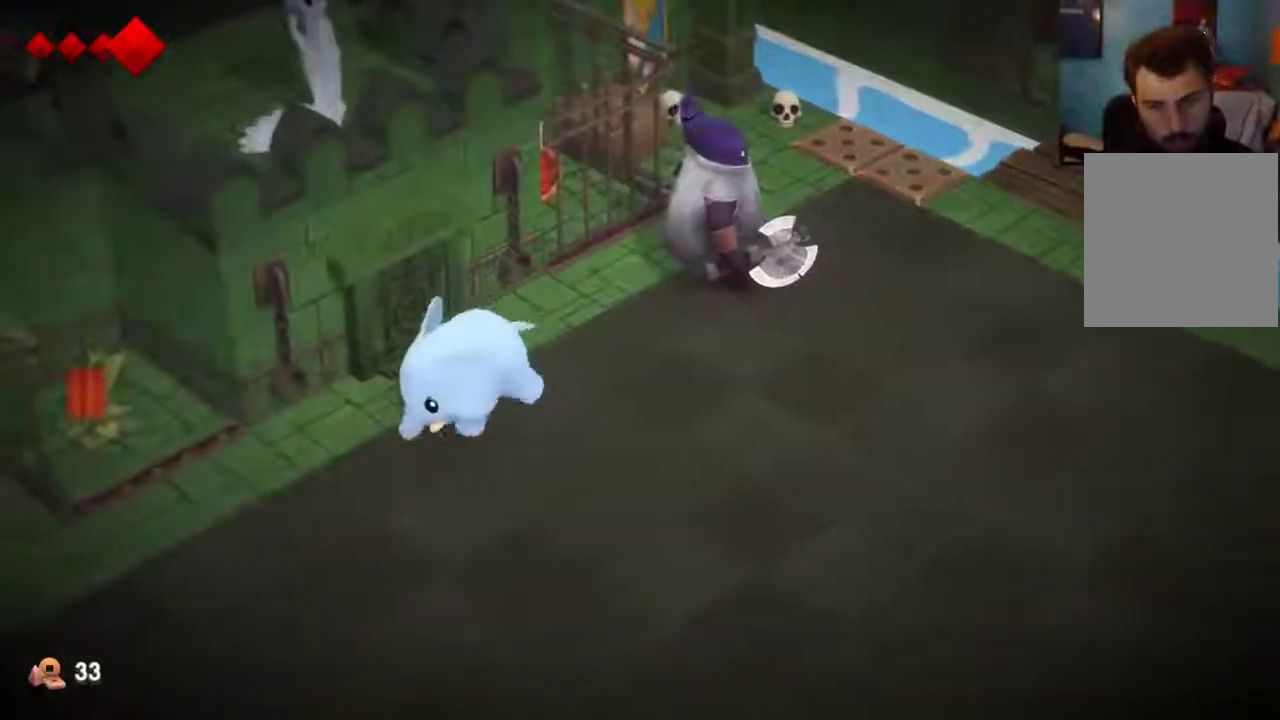
{"dt_ms": 400, "buttons": [], "left_stick": "left", "right_stick": "center", "events": [[167, "left_stick", "left"]]}
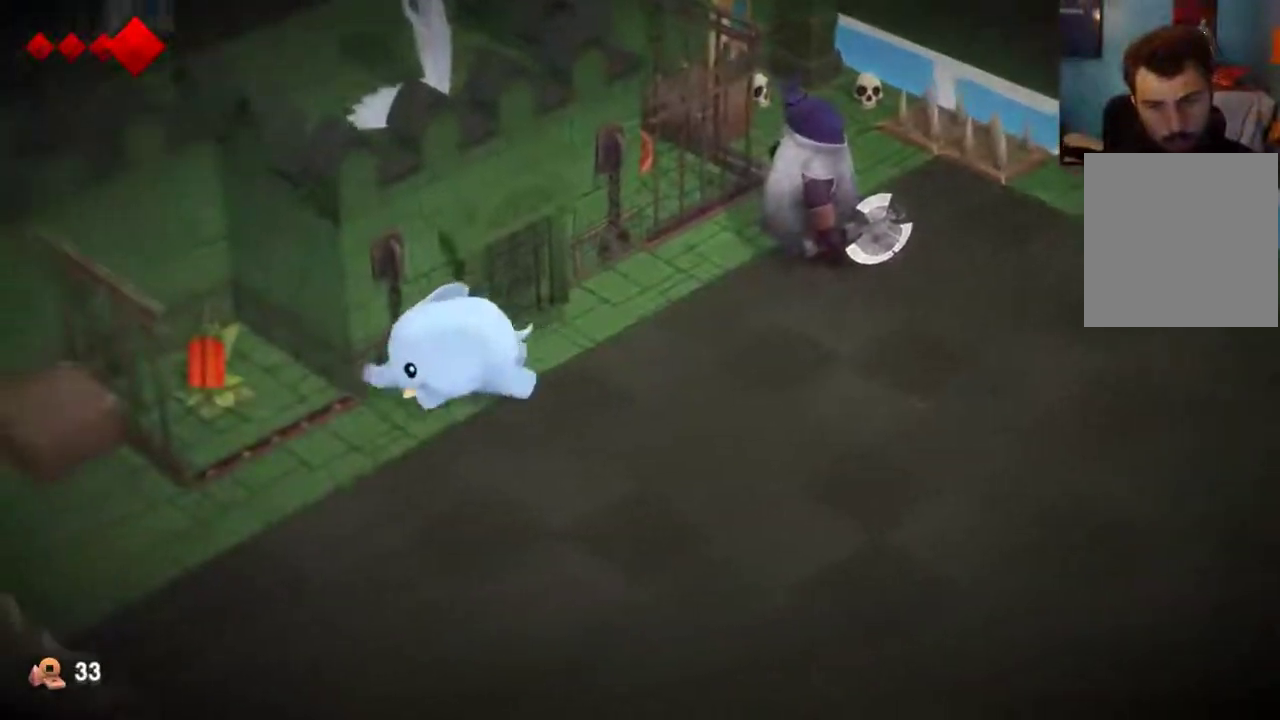
{"dt_ms": 500, "buttons": ["X"], "left_stick": "up", "right_stick": "center", "events": [[300, "left_stick", "up-left"], [433, "X", "down"], [500, "left_stick", "up"]]}
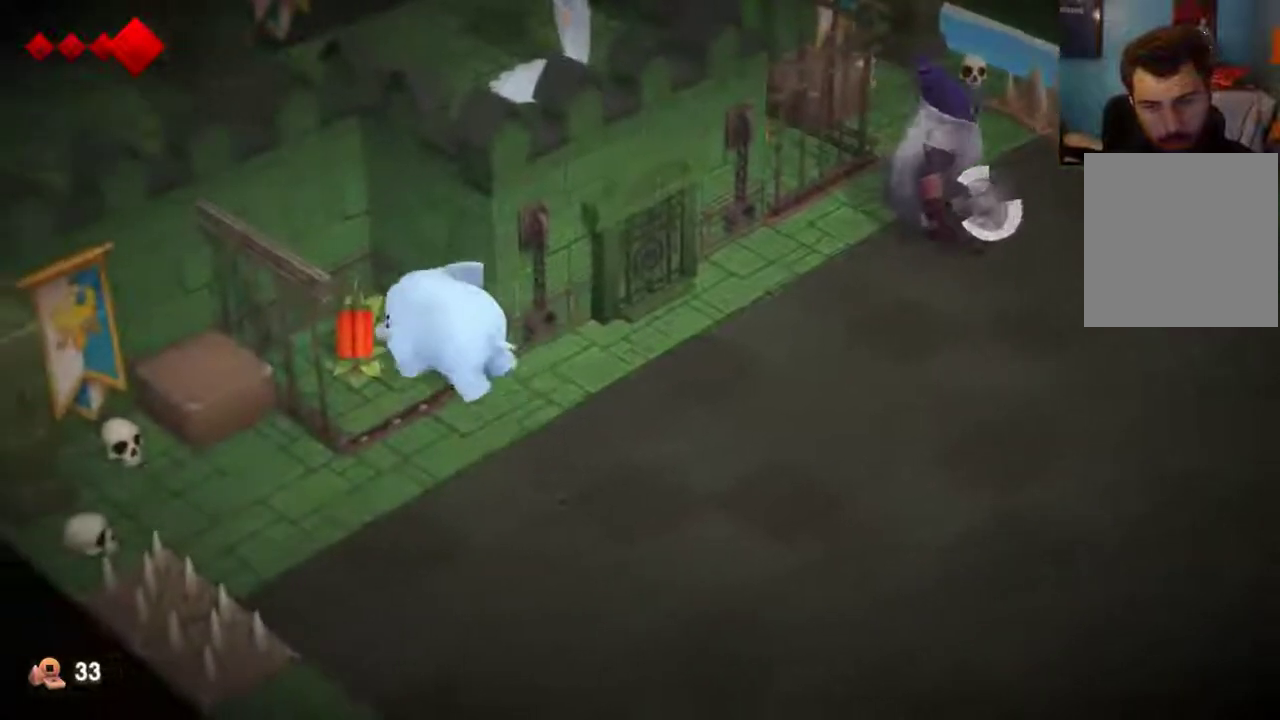
{"dt_ms": 700, "buttons": [], "left_stick": "down-right", "right_stick": "center", "events": [[67, "X", "up"], [67, "left_stick", "center"], [133, "left_stick", "down-right"]]}
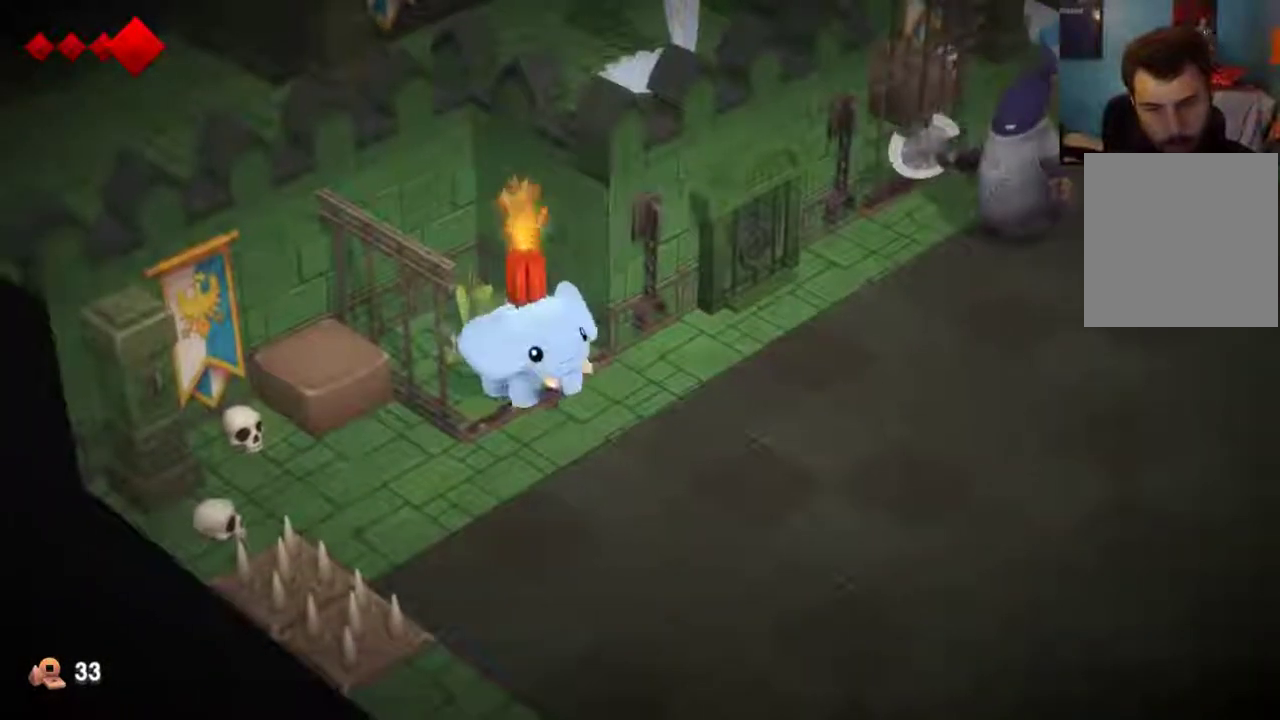
{"dt_ms": 300, "buttons": [], "left_stick": "center", "right_stick": "center", "events": [[267, "left_stick", "center"]]}
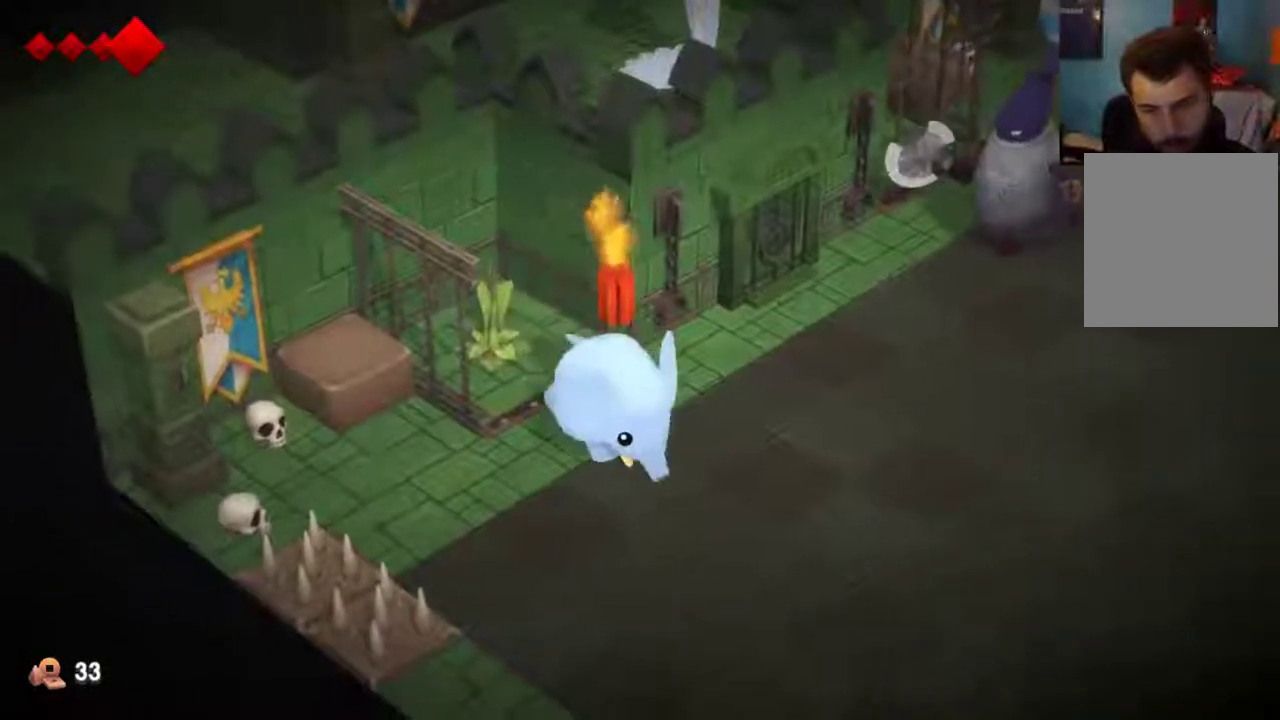
{"dt_ms": 700, "buttons": [], "left_stick": "center", "right_stick": "center", "events": [[367, "X", "down"], [433, "X", "up"]]}
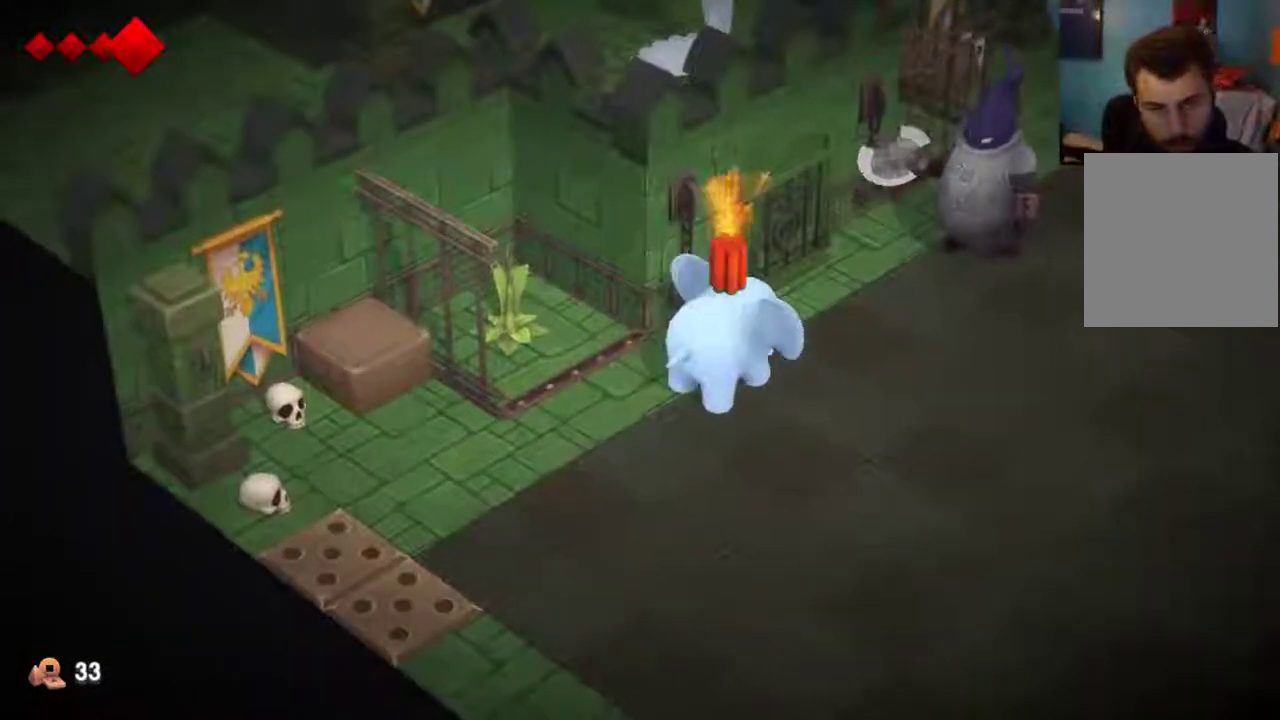
{"dt_ms": 500, "buttons": [], "left_stick": "center", "right_stick": "center", "events": []}
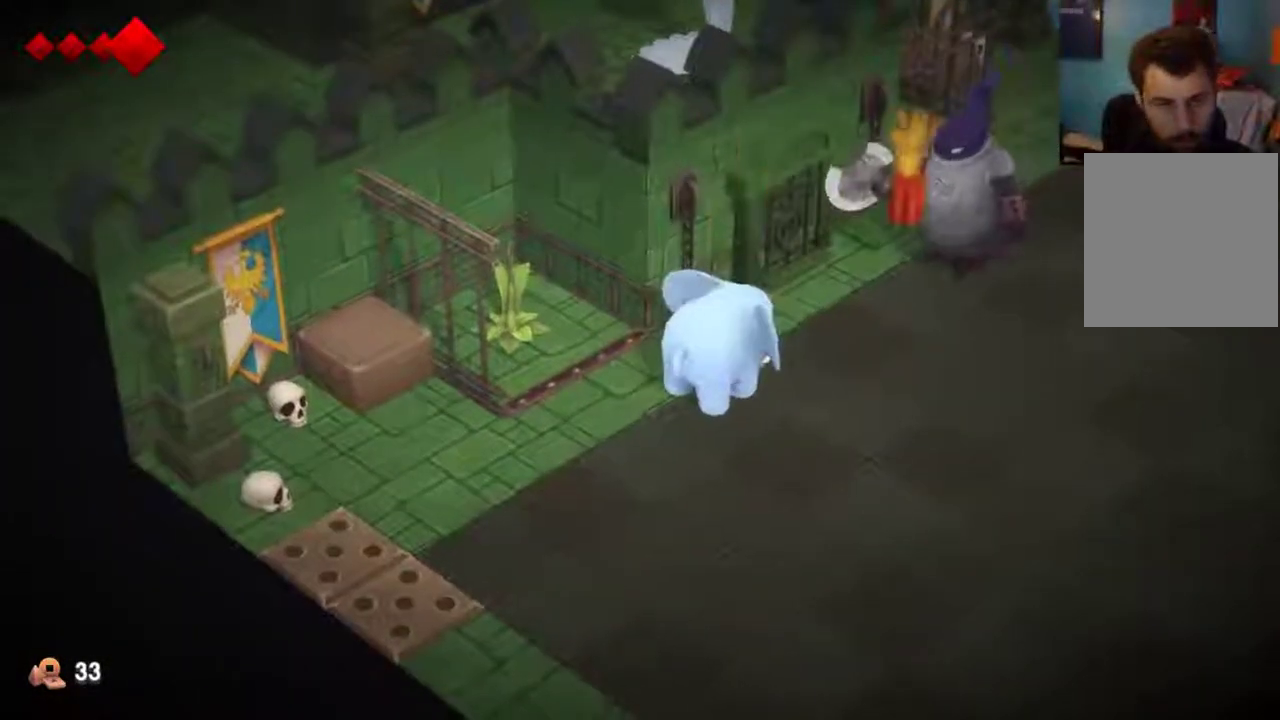
{"dt_ms": 500, "buttons": [], "left_stick": "center", "right_stick": "center", "events": []}
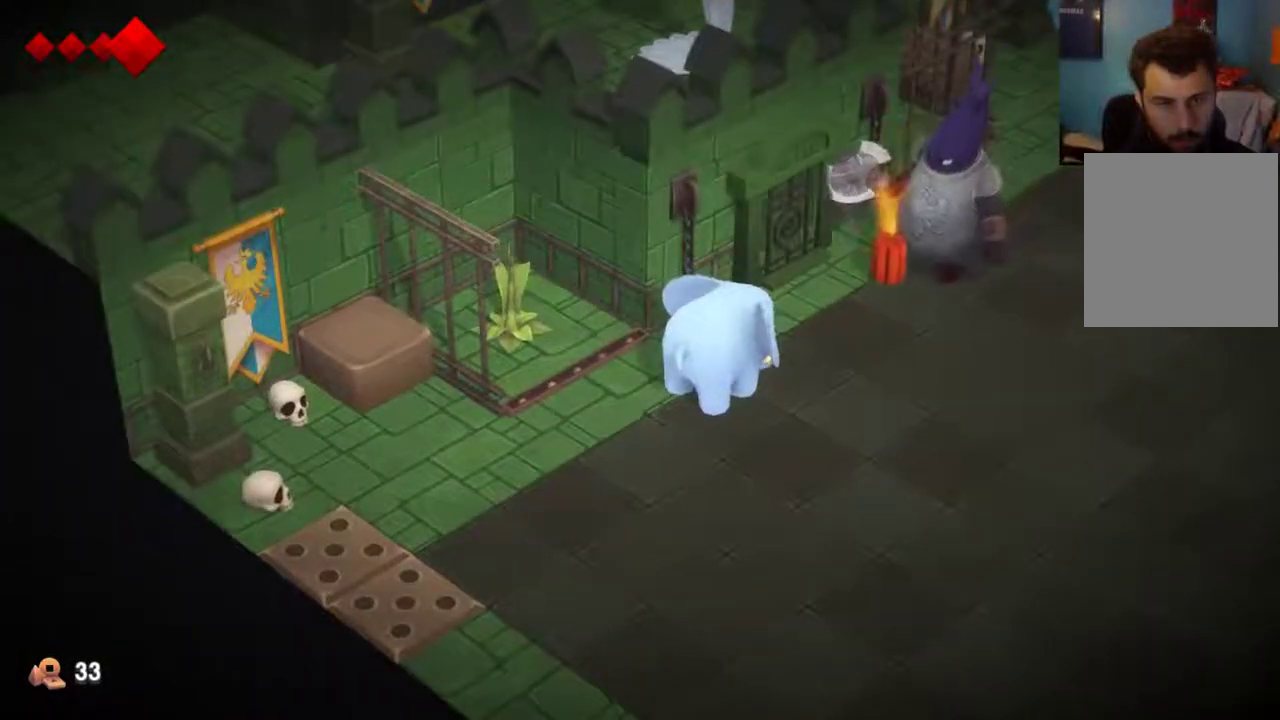
{"dt_ms": 500, "buttons": [], "left_stick": "left", "right_stick": "center", "events": [[67, "left_stick", "left"], [200, "left_stick", "up-left"], [367, "left_stick", "left"]]}
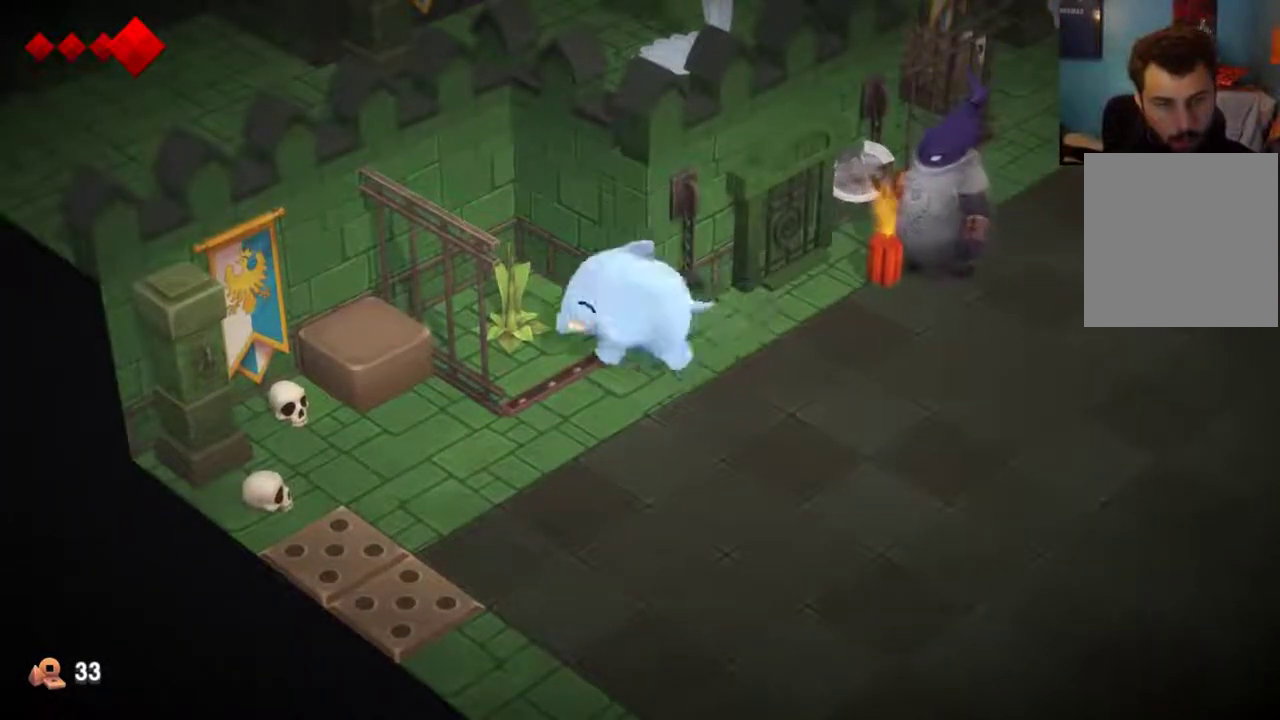
{"dt_ms": 500, "buttons": [], "left_stick": "center", "right_stick": "center", "events": [[67, "left_stick", "up"], [133, "left_stick", "center"]]}
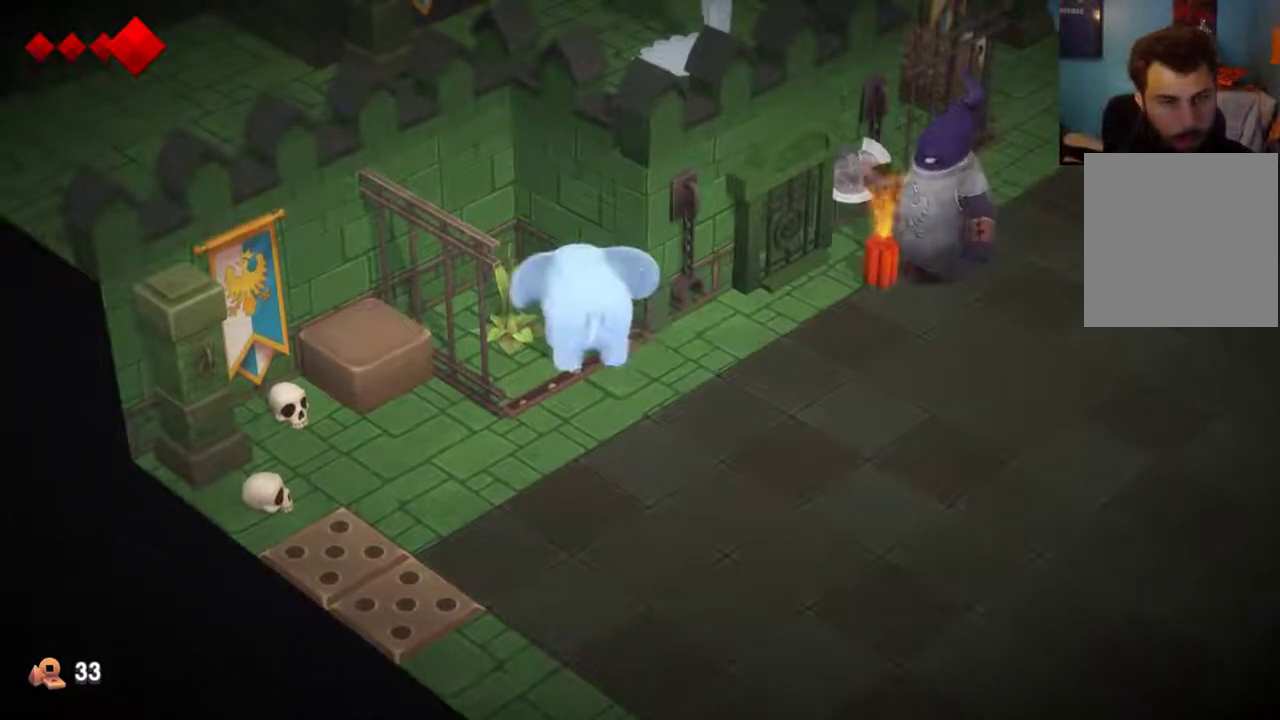
{"dt_ms": 500, "buttons": [], "left_stick": "center", "right_stick": "center", "events": []}
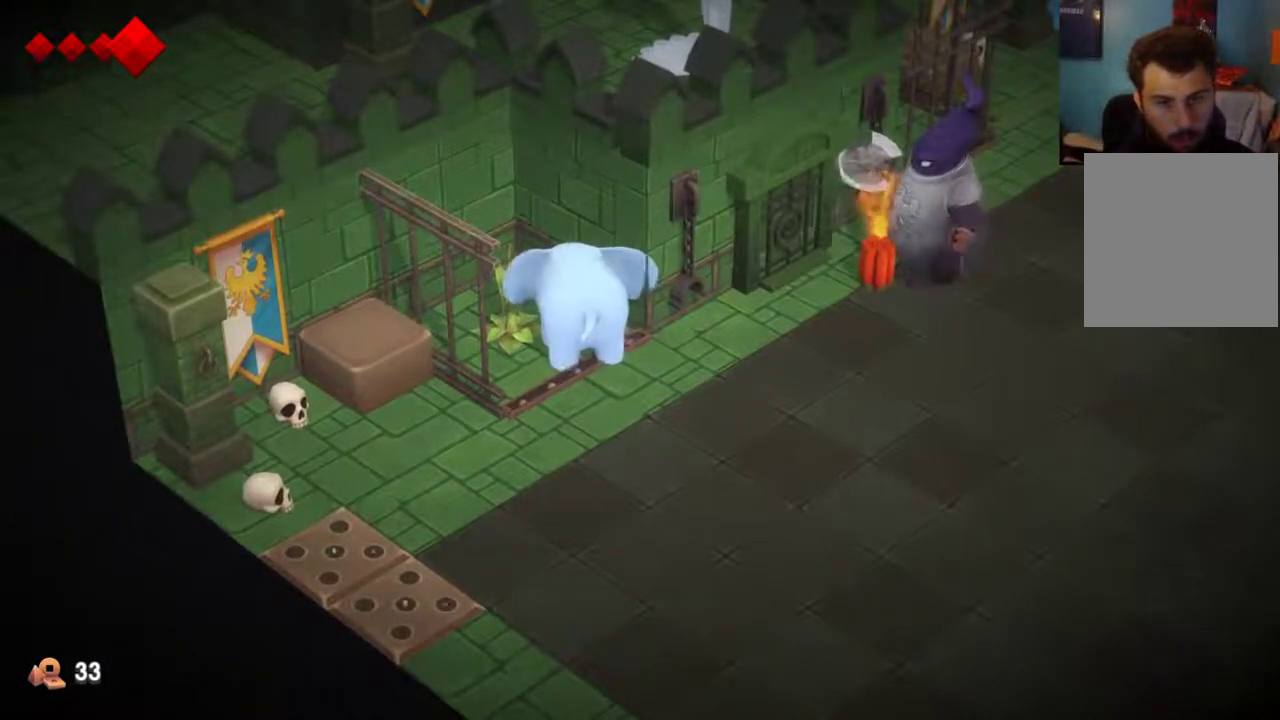
{"dt_ms": 400, "buttons": [], "left_stick": "center", "right_stick": "center", "events": []}
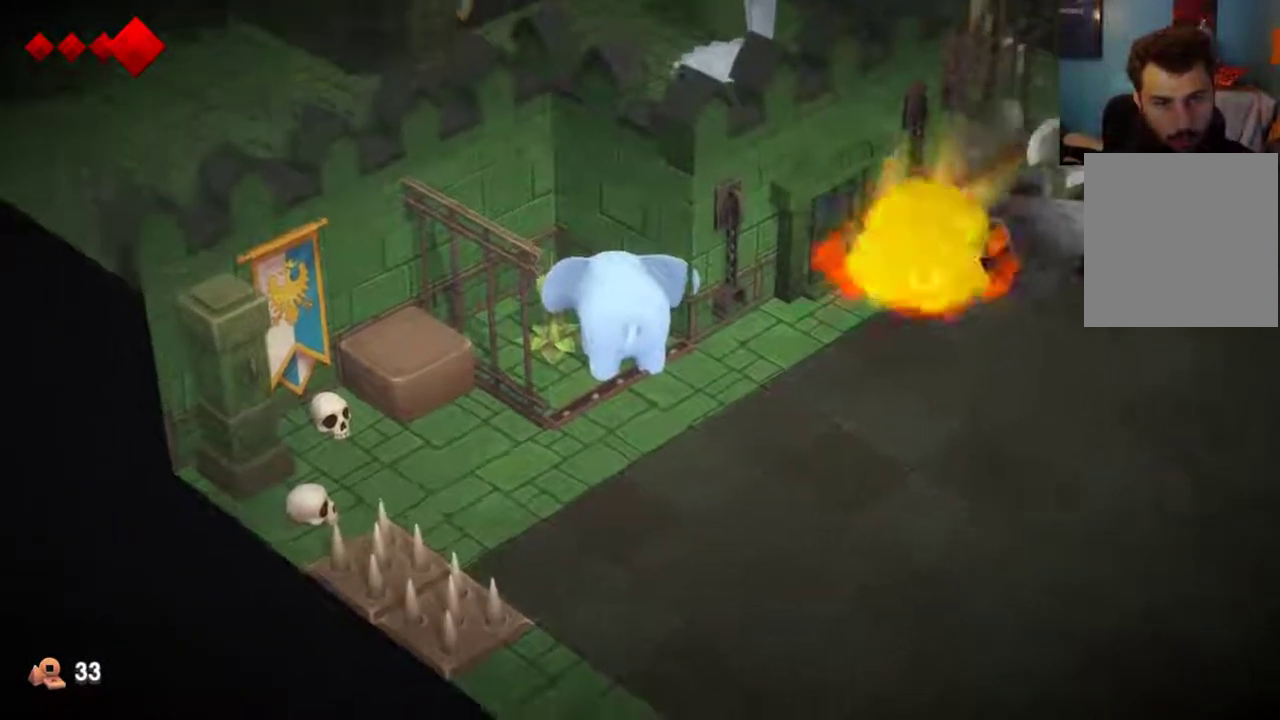
{"dt_ms": 400, "buttons": [], "left_stick": "center", "right_stick": "center", "events": [[233, "left_stick", "up-left"], [333, "left_stick", "center"]]}
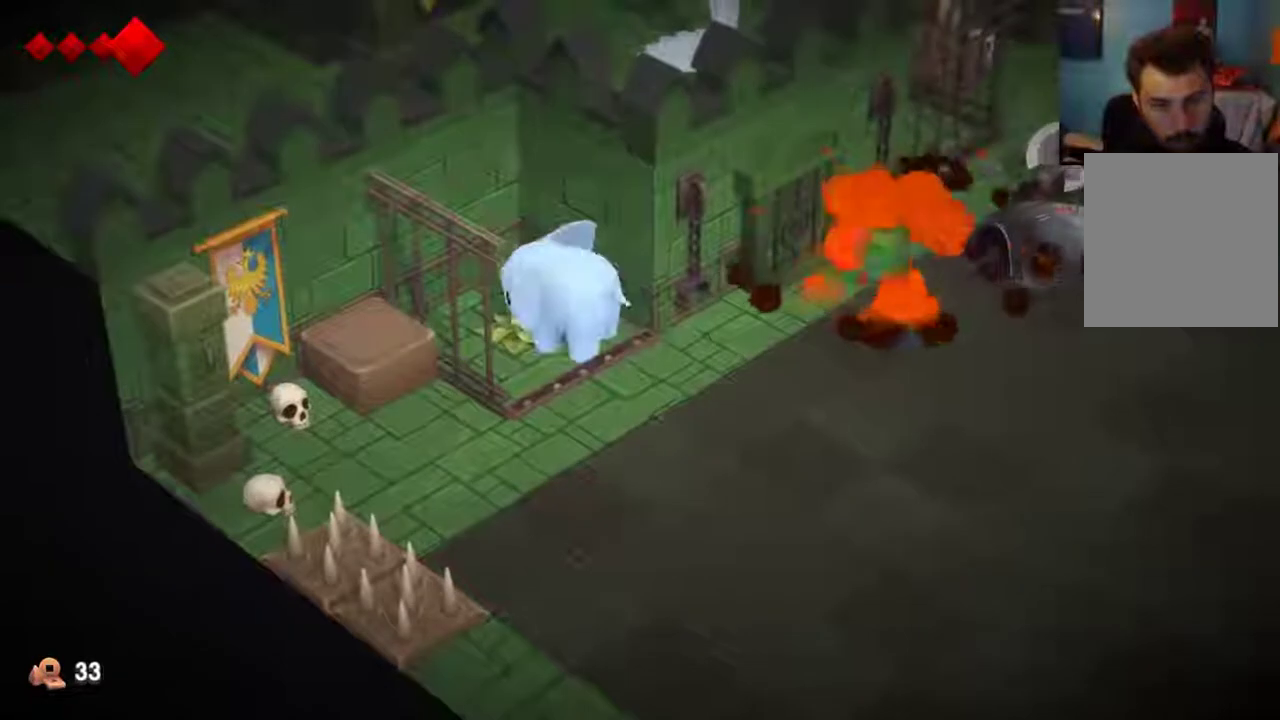
{"dt_ms": 700, "buttons": ["X"], "left_stick": "center", "right_stick": "center", "events": [[300, "X", "down"], [433, "X", "up"], [467, "X", "down"], [567, "X", "up"], [600, "X", "down"], [633, "X", "up"], [700, "X", "down"]]}
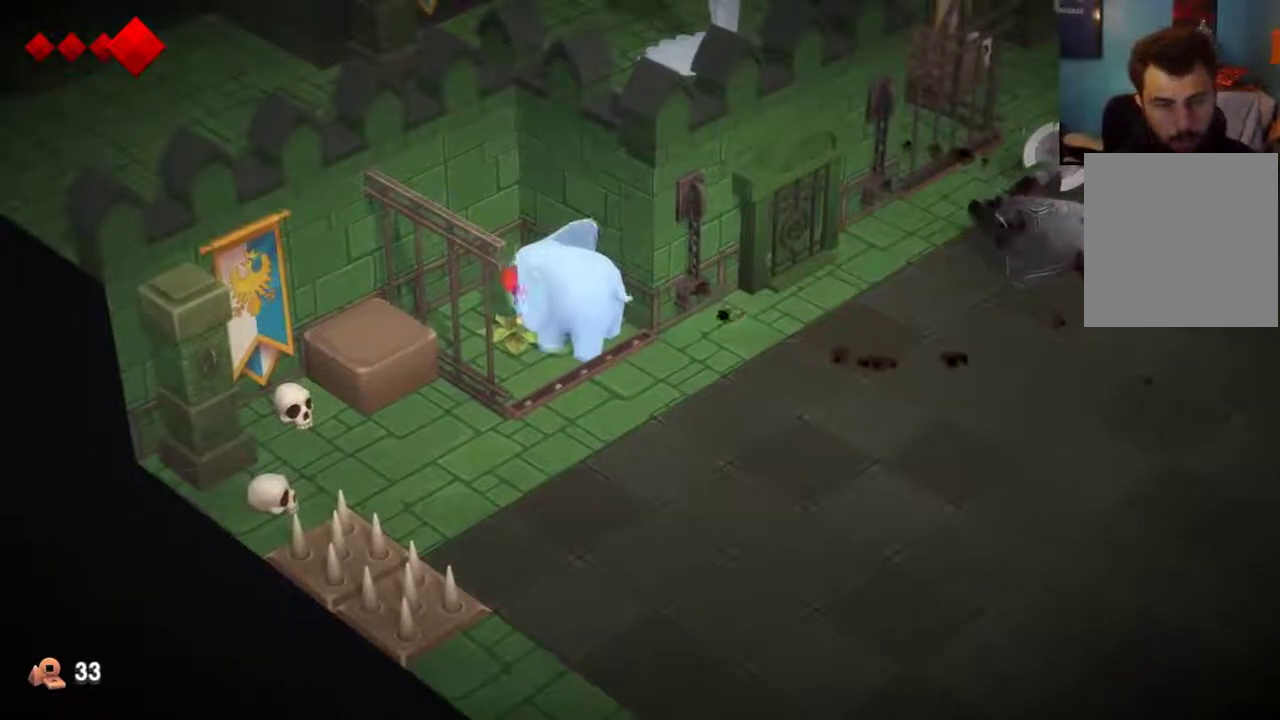
{"dt_ms": 600, "buttons": [], "left_stick": "down-right", "right_stick": "center", "events": [[33, "X", "up"], [100, "X", "down"], [133, "X", "up"], [200, "X", "down"], [233, "X", "up"], [367, "left_stick", "down"], [500, "left_stick", "down-right"]]}
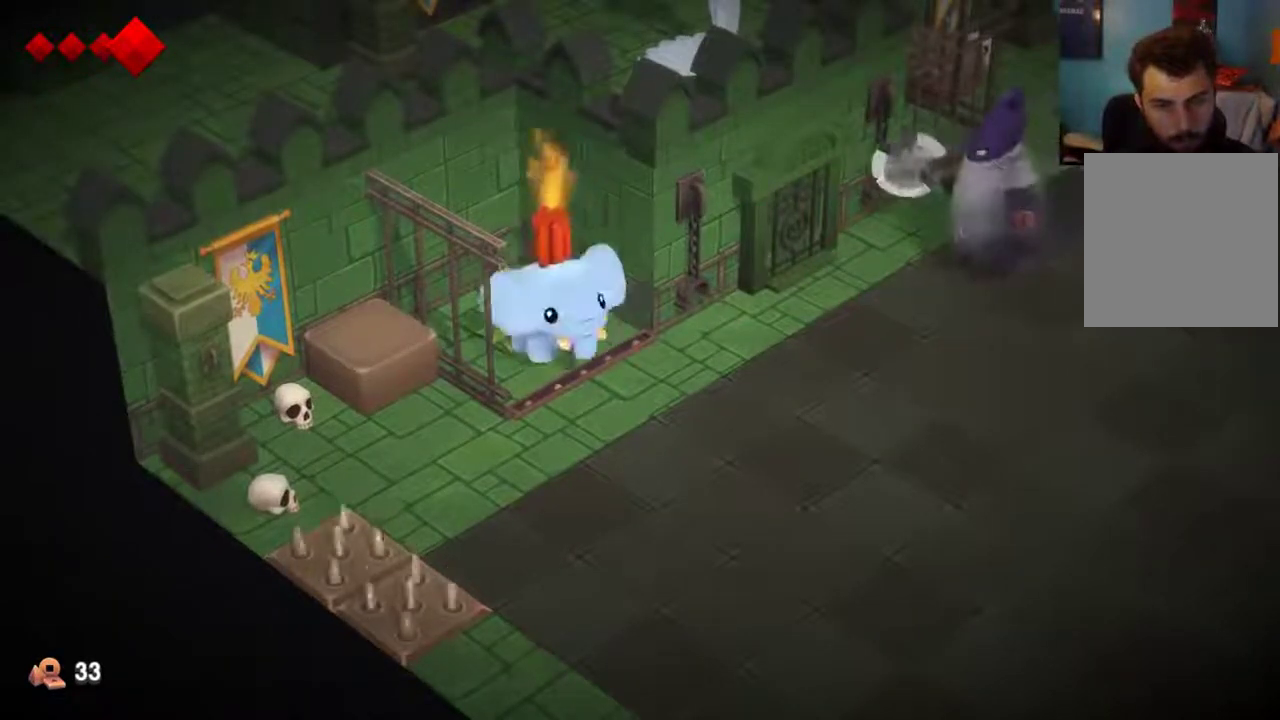
{"dt_ms": 400, "buttons": [], "left_stick": "down-right", "right_stick": "center", "events": []}
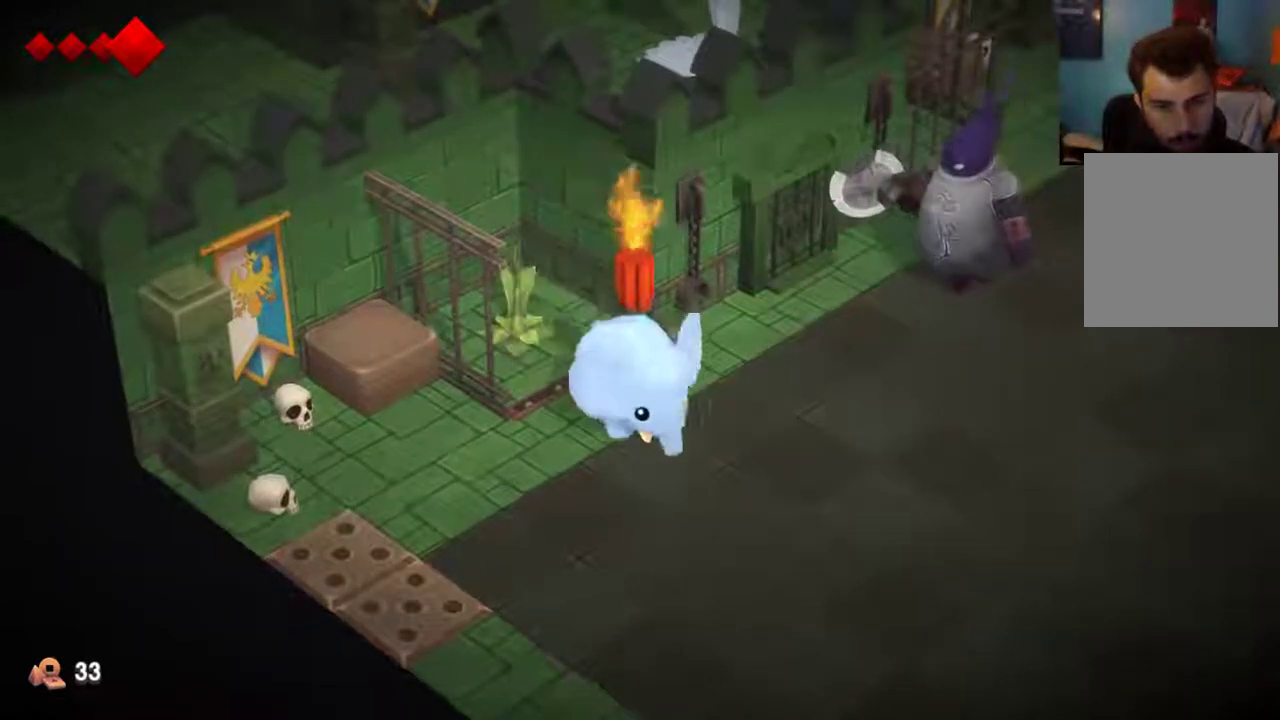
{"dt_ms": 500, "buttons": [], "left_stick": "center", "right_stick": "center", "events": [[100, "left_stick", "center"]]}